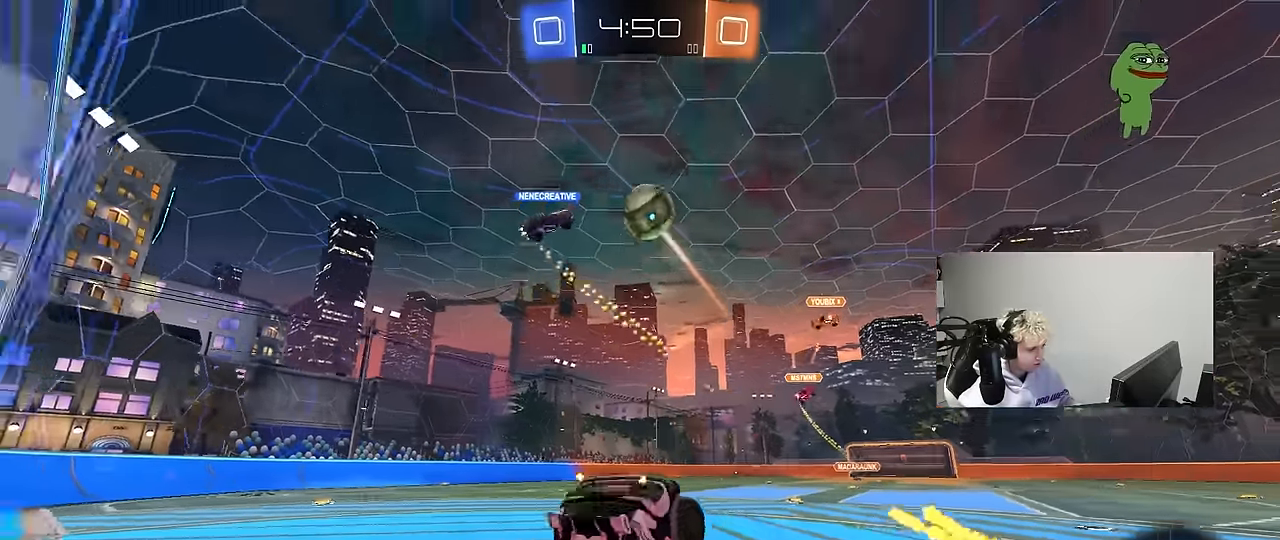
Gameplay with keyboard and mouse; each line is a JSON object with the keys and mouse buttons held at the frame after it. "events" lists presses ("down") and releases ("up") of "1", "2", "3", "4", "5", "a", "alt", "c", "caps_lock", "ctrl", "d", "e", "f", "g", "q", "r", "s", "shift", "space", "t", "tab", "v", "w", "x", "z", "mouse_left", "mouse_wheel" and "mouse_right" between this image and that frame as [ms after this image, input, new state], when the widget could be followed in between. "mouse_left", "mouse_wheel", "mouse_right" = the "left", "wheel", "right" buttons of the "mouse" list. No other keys are recorded. "wheel" means that the mouse wheel is clicked or scrolled. "mouse_move" is the direction in which the mouse moves at that frame (one of eight, or "still"), when it could be read.
{"keys": ["w"], "mouse": [], "mouse_move": "still", "events": [[133, "w", "up"], [467, "w", "down"]]}
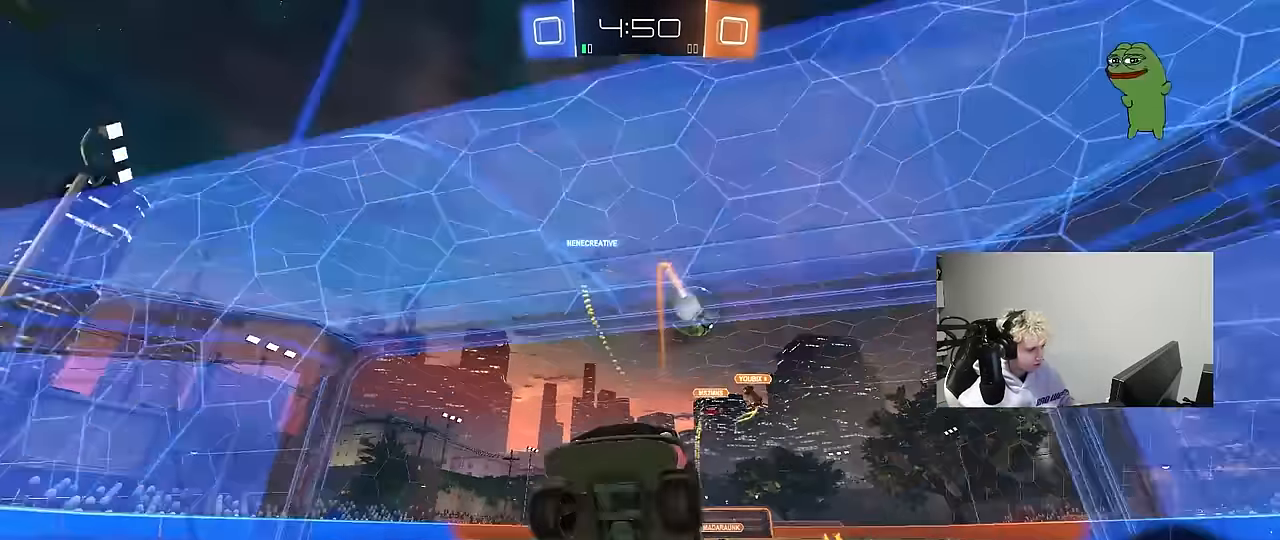
{"keys": ["d", "s"], "mouse": ["left", "right"], "mouse_move": "down", "events": [[67, "a", "down"], [383, "a", "up"], [383, "mouse_right", "down"], [383, "w", "up"], [433, "d", "down"], [433, "mouse_left", "down"], [433, "s", "down"]]}
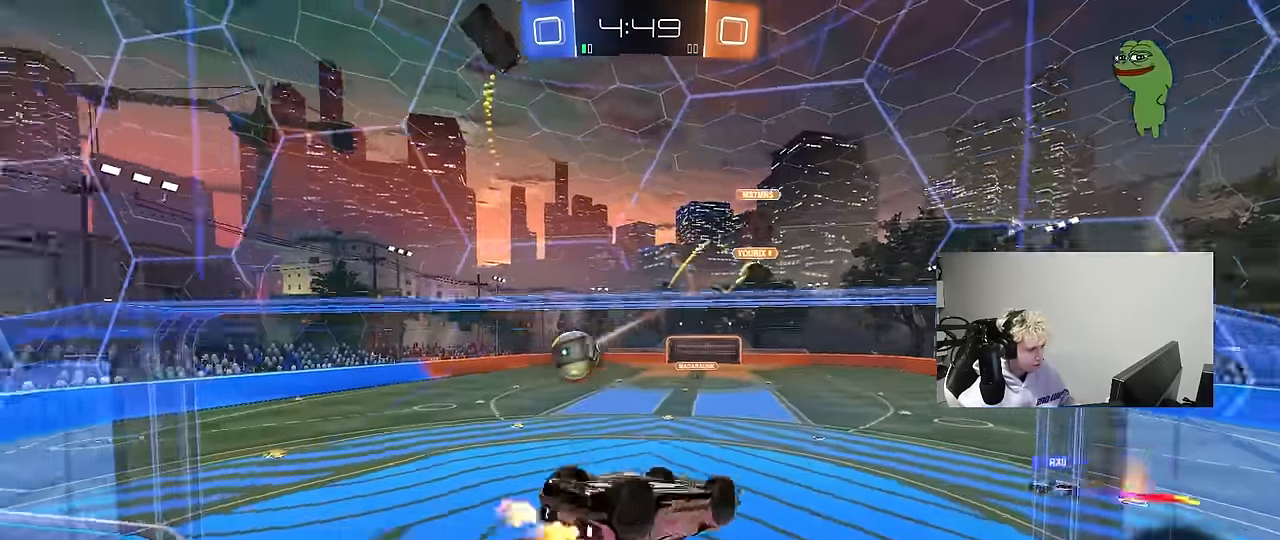
{"keys": ["d"], "mouse": [], "mouse_move": "still", "events": [[33, "mouse_left", "up"], [33, "mouse_right", "up"], [117, "shift", "down"], [400, "shift", "up"], [500, "s", "up"]]}
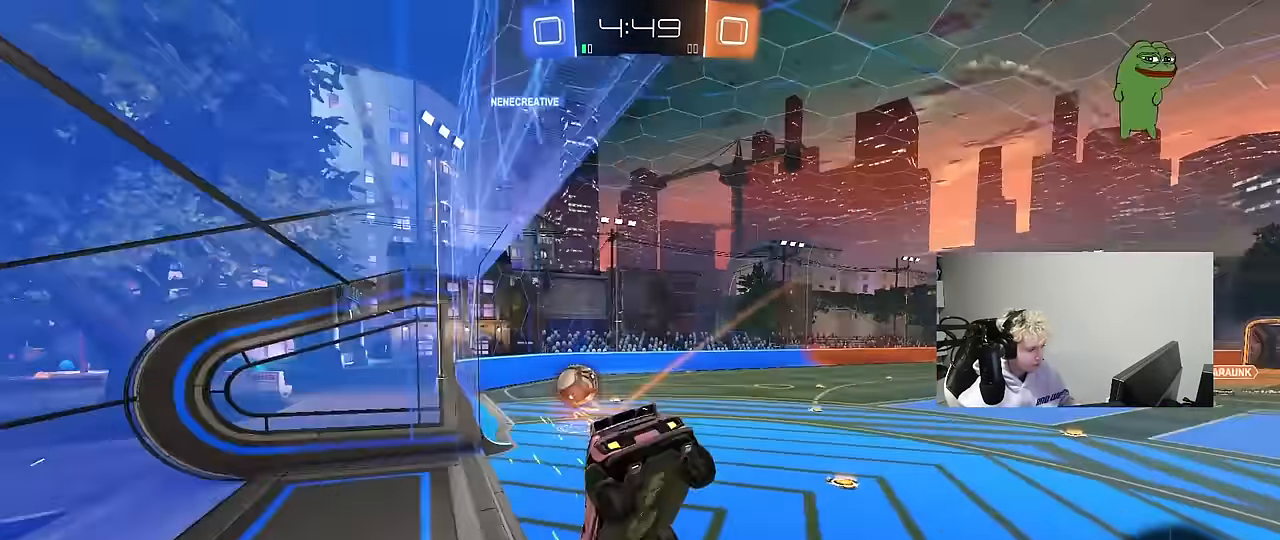
{"keys": ["a", "w"], "mouse": ["right"], "mouse_move": "still", "events": [[50, "shift", "down"], [83, "a", "down"], [83, "d", "up"], [183, "a", "up"], [183, "shift", "up"], [283, "w", "down"], [383, "mouse_right", "down"], [467, "a", "down"]]}
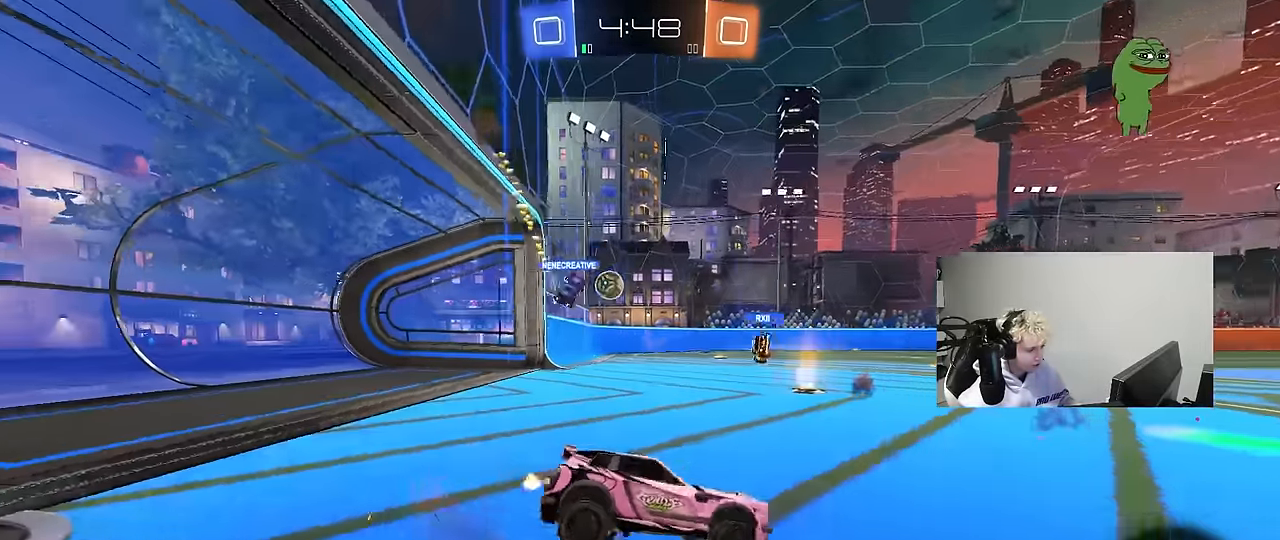
{"keys": ["w"], "mouse": [], "mouse_move": "still", "events": [[67, "mouse_right", "up"], [200, "shift", "down"], [300, "shift", "up"], [383, "a", "up"]]}
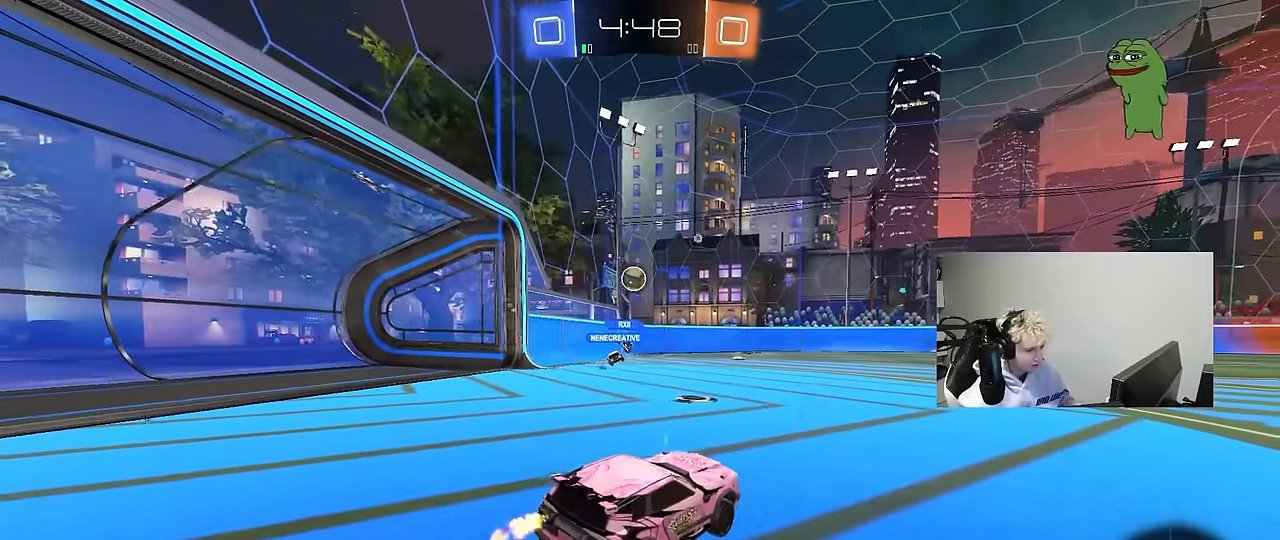
{"keys": ["w"], "mouse": [], "mouse_move": "still", "events": [[83, "a", "down"], [267, "a", "up"]]}
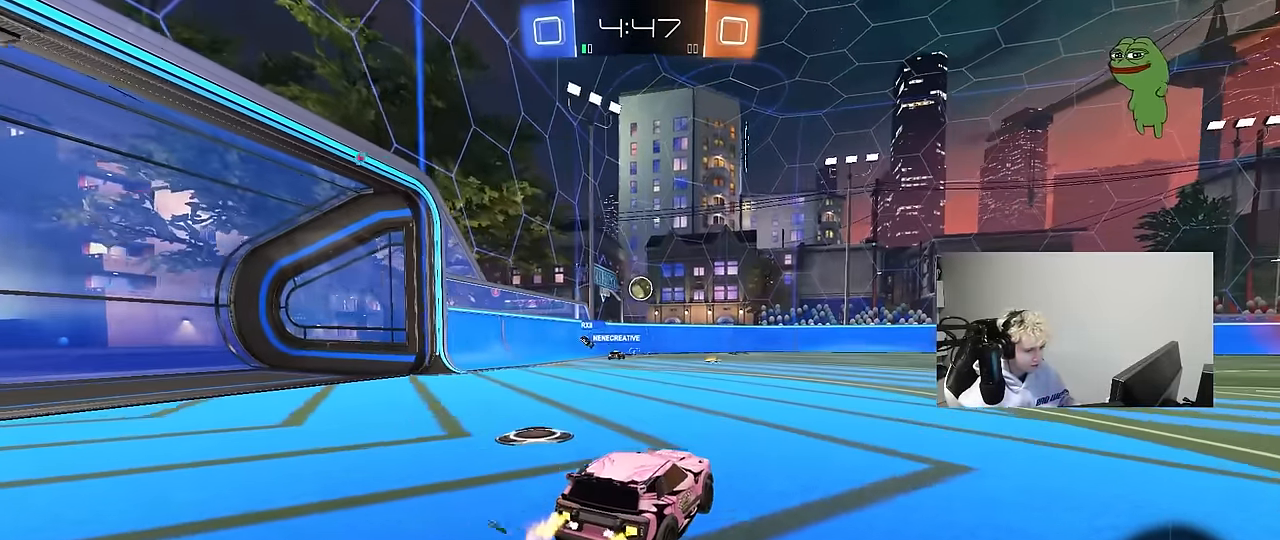
{"keys": ["w"], "mouse": [], "mouse_move": "still", "events": [[50, "d", "down"], [183, "d", "up"]]}
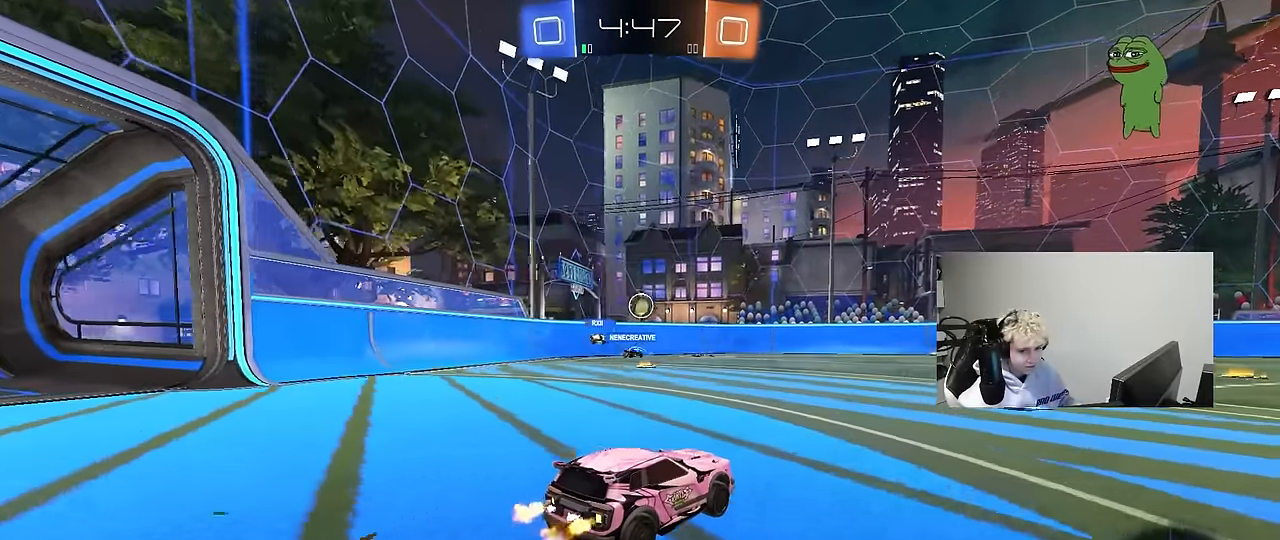
{"keys": ["d", "w"], "mouse": [], "mouse_move": "still", "events": [[67, "d", "down"], [150, "d", "up"], [250, "a", "down"], [350, "a", "up"], [383, "d", "down"]]}
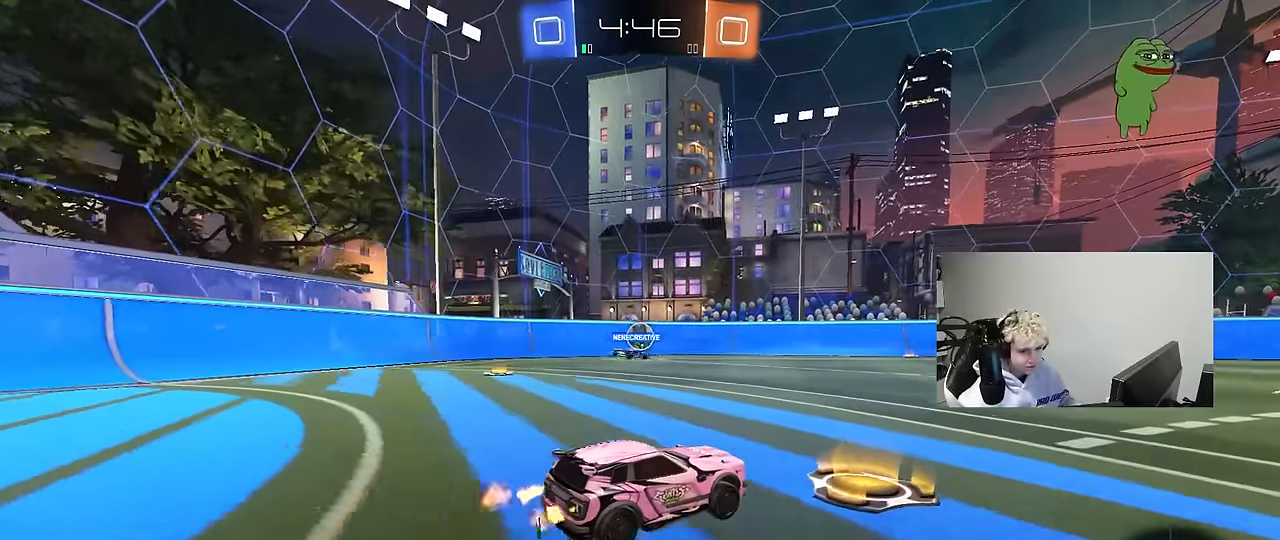
{"keys": ["w"], "mouse": [], "mouse_move": "still", "events": [[33, "d", "up"]]}
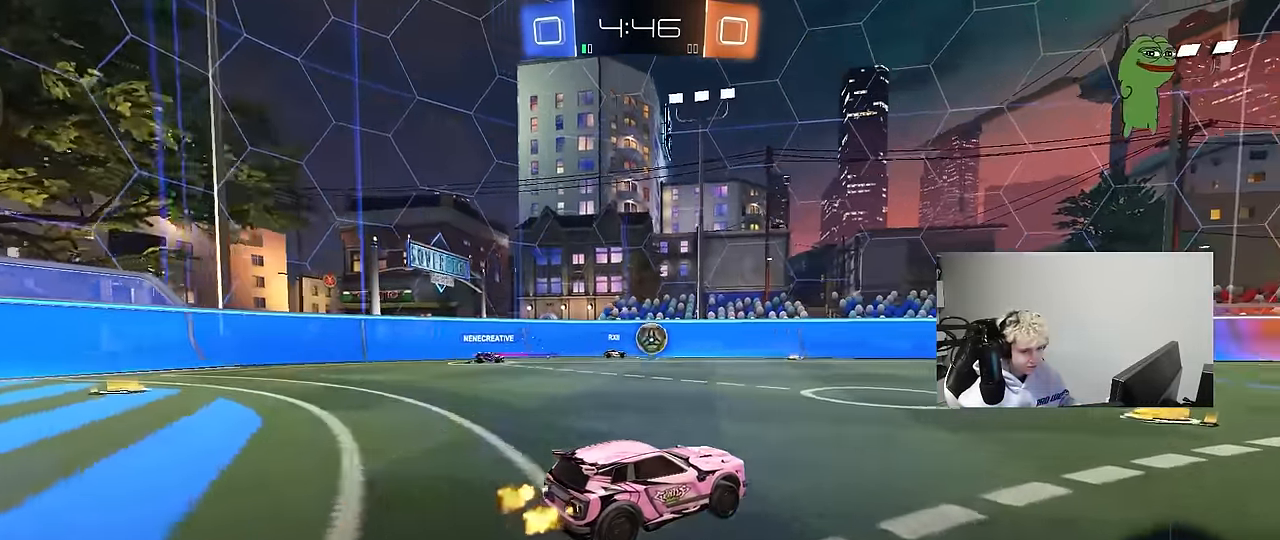
{"keys": ["w"], "mouse": ["left"], "mouse_move": "down", "events": [[100, "d", "down"], [283, "d", "up"], [417, "mouse_left", "down"]]}
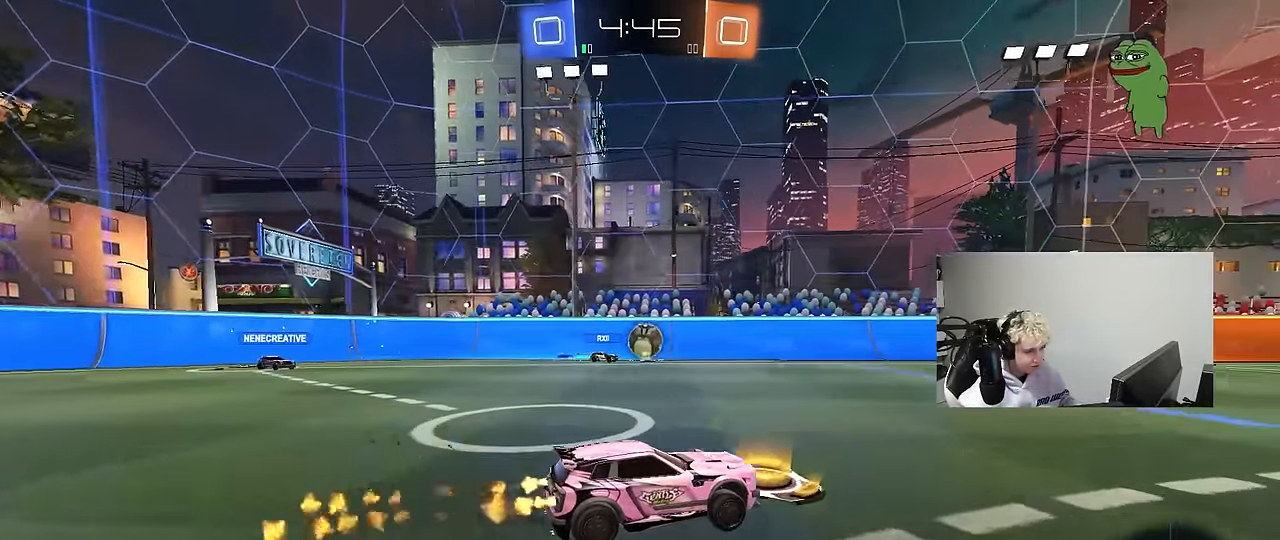
{"keys": ["w"], "mouse": [], "mouse_move": "still", "events": [[150, "d", "down"], [200, "mouse_left", "up"], [300, "d", "up"]]}
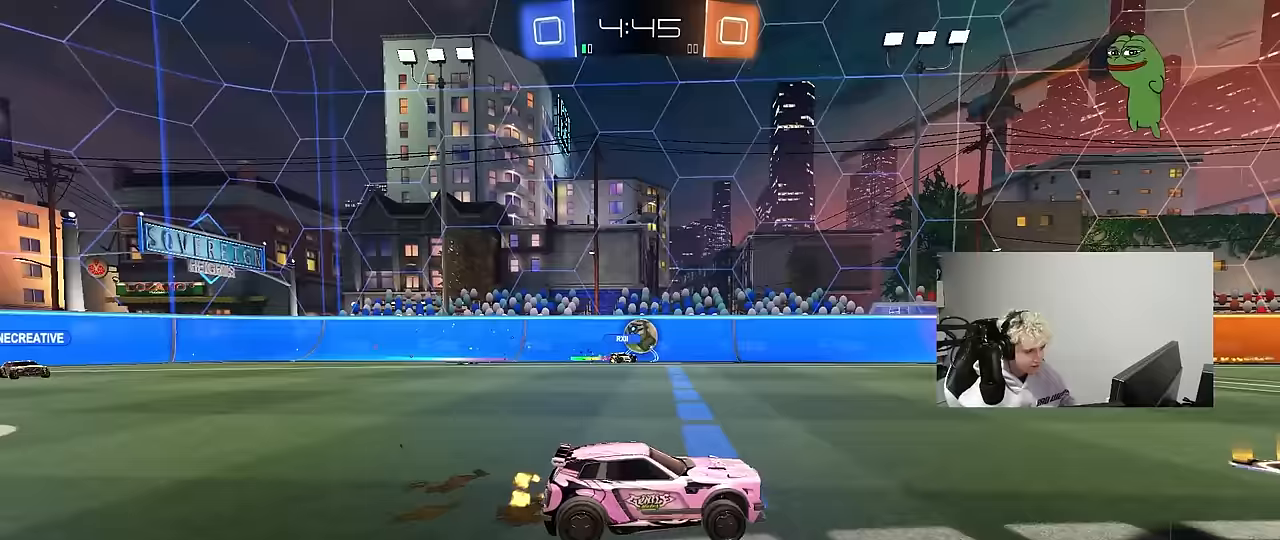
{"keys": ["w"], "mouse": [], "mouse_move": "still", "events": [[83, "a", "down"], [167, "a", "up"], [217, "d", "down"], [267, "d", "up"], [367, "d", "down"], [500, "d", "up"]]}
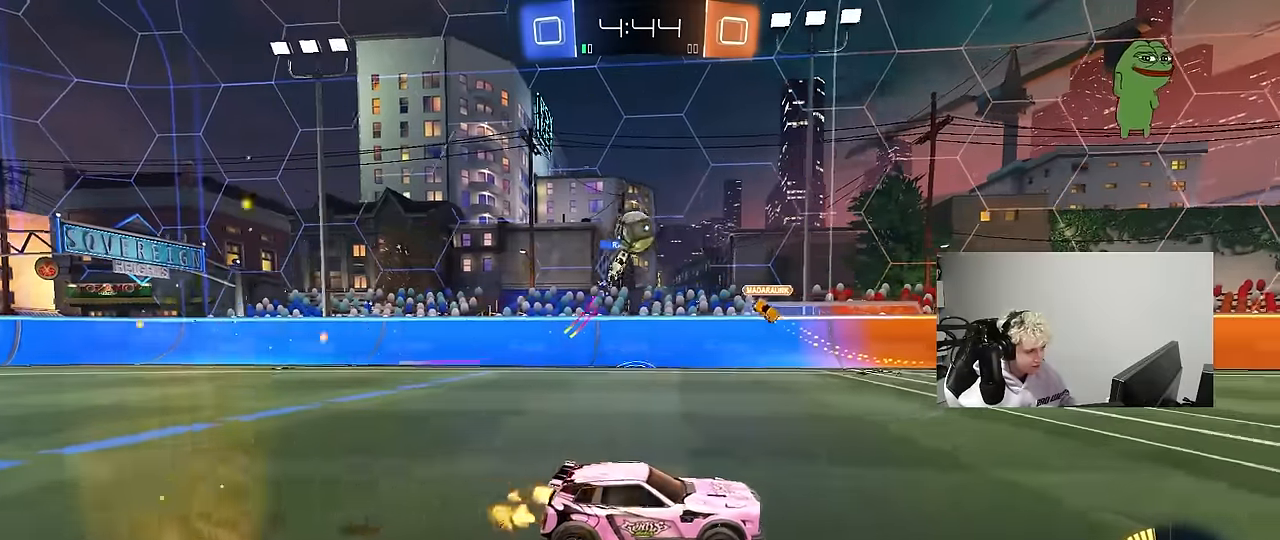
{"keys": [], "mouse": [], "mouse_move": "up", "events": [[133, "w", "up"], [183, "d", "down"], [233, "mouse_right", "down"], [233, "s", "down"], [467, "d", "up"], [467, "mouse_right", "up"], [467, "s", "up"]]}
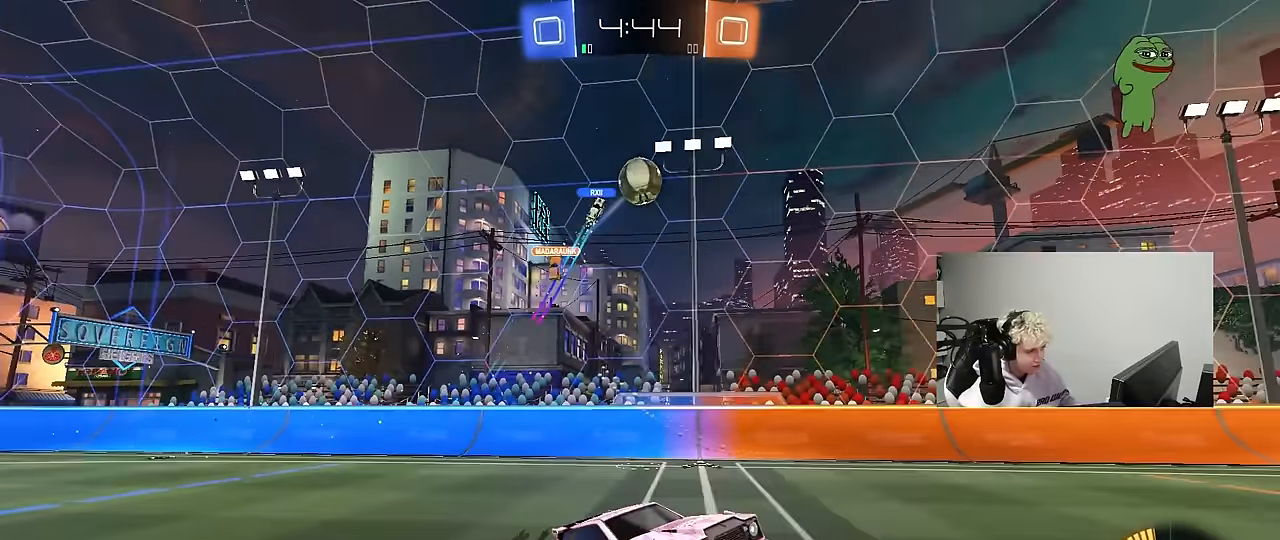
{"keys": ["a", "shift", "w"], "mouse": ["left"], "mouse_move": "still", "events": [[17, "mouse_left", "down"], [17, "mouse_right", "down"], [67, "a", "down"], [67, "s", "down"], [67, "shift", "down"], [250, "mouse_right", "up"], [250, "s", "up"], [350, "w", "down"]]}
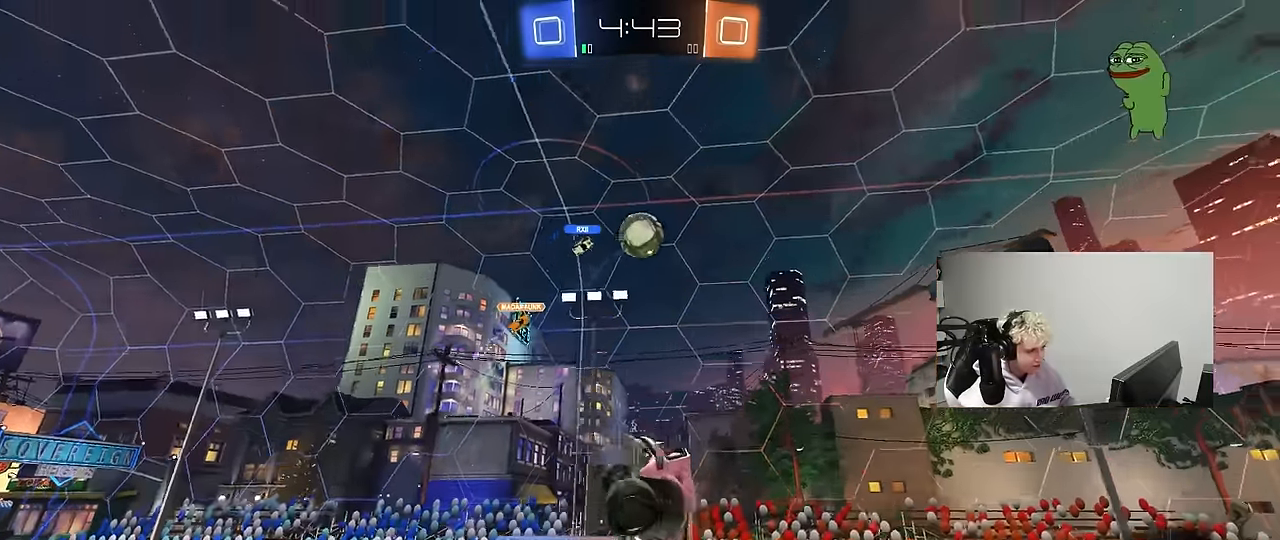
{"keys": ["a"], "mouse": [], "mouse_move": "still", "events": [[33, "w", "up"], [117, "mouse_left", "up"], [117, "s", "down"], [167, "shift", "up"], [267, "a", "up"], [267, "mouse_left", "down"], [317, "d", "down"], [317, "s", "up"], [367, "mouse_left", "up"], [450, "d", "up"], [500, "a", "down"]]}
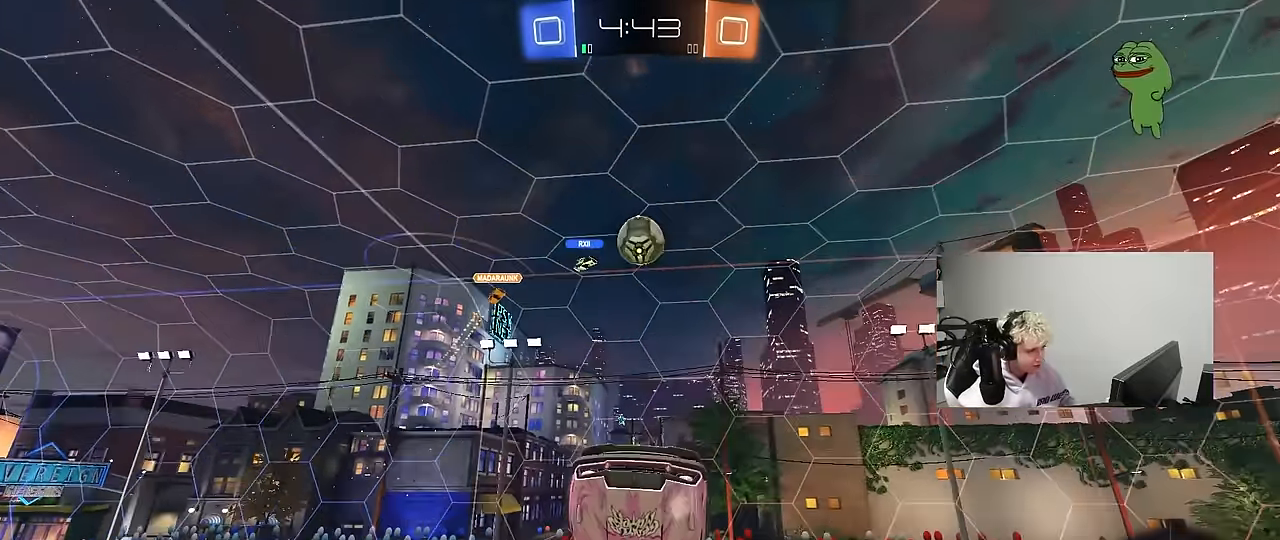
{"keys": [], "mouse": [], "mouse_move": "still", "events": [[83, "a", "up"], [333, "d", "down"], [367, "mouse_left", "down"], [417, "d", "up"], [417, "mouse_left", "up"]]}
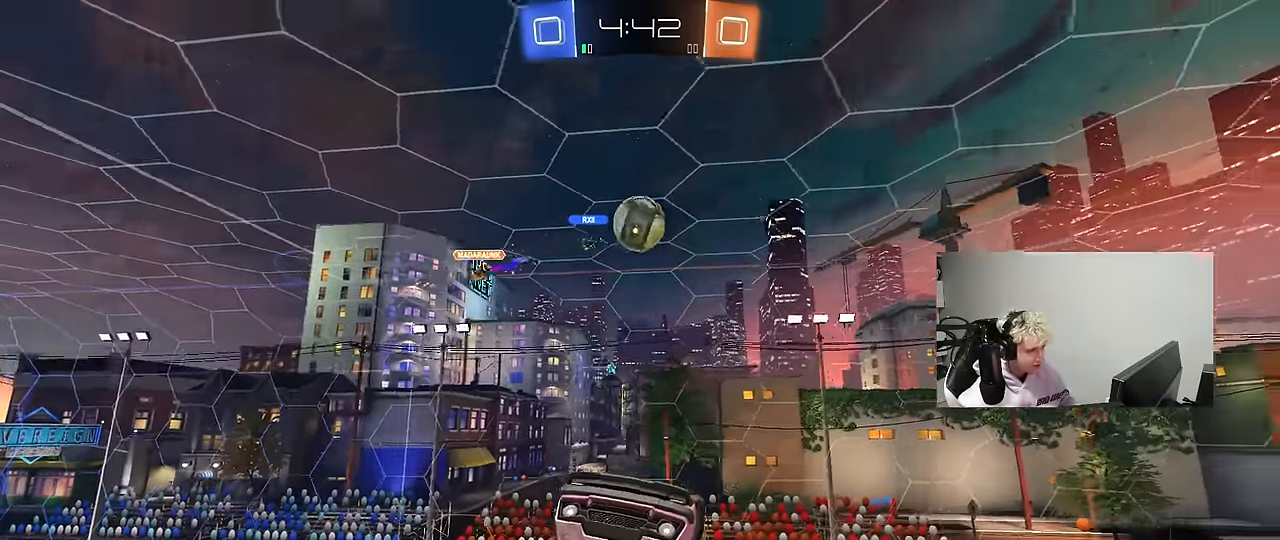
{"keys": ["w"], "mouse": [], "mouse_move": "still", "events": [[300, "a", "down"], [350, "a", "up"], [350, "d", "down"], [483, "d", "up"], [483, "w", "down"]]}
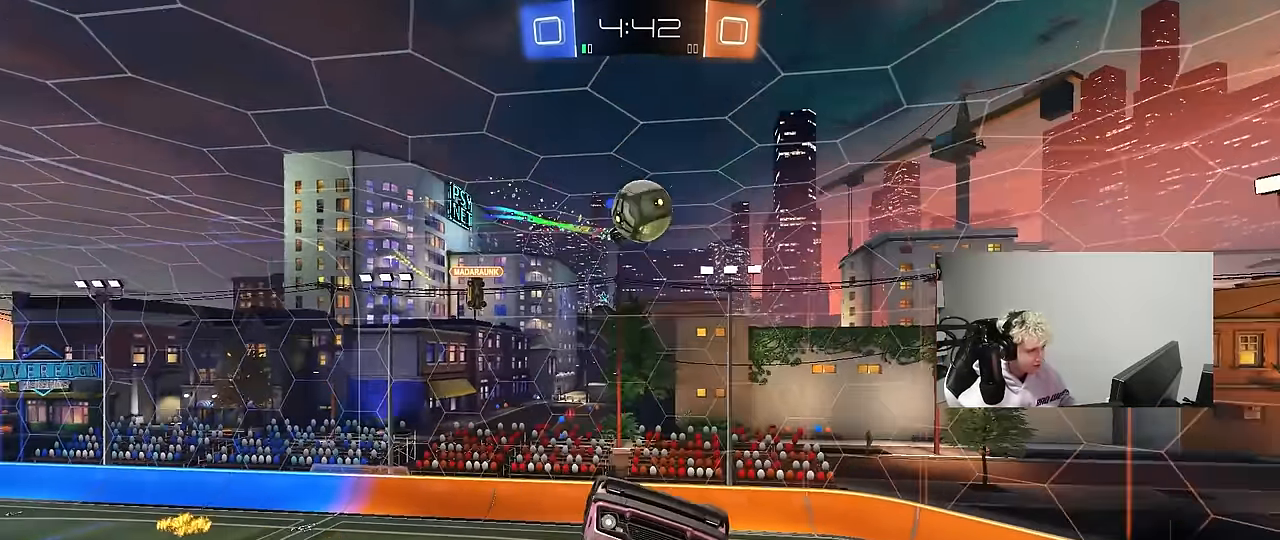
{"keys": [], "mouse": ["left"], "mouse_move": "still", "events": [[83, "mouse_left", "down"], [117, "d", "down"], [117, "w", "up"], [167, "d", "up"], [167, "mouse_left", "up"], [267, "d", "down"], [317, "mouse_left", "down"], [350, "w", "down"], [400, "d", "up"], [400, "w", "up"], [450, "mouse_left", "up"], [500, "mouse_left", "down"]]}
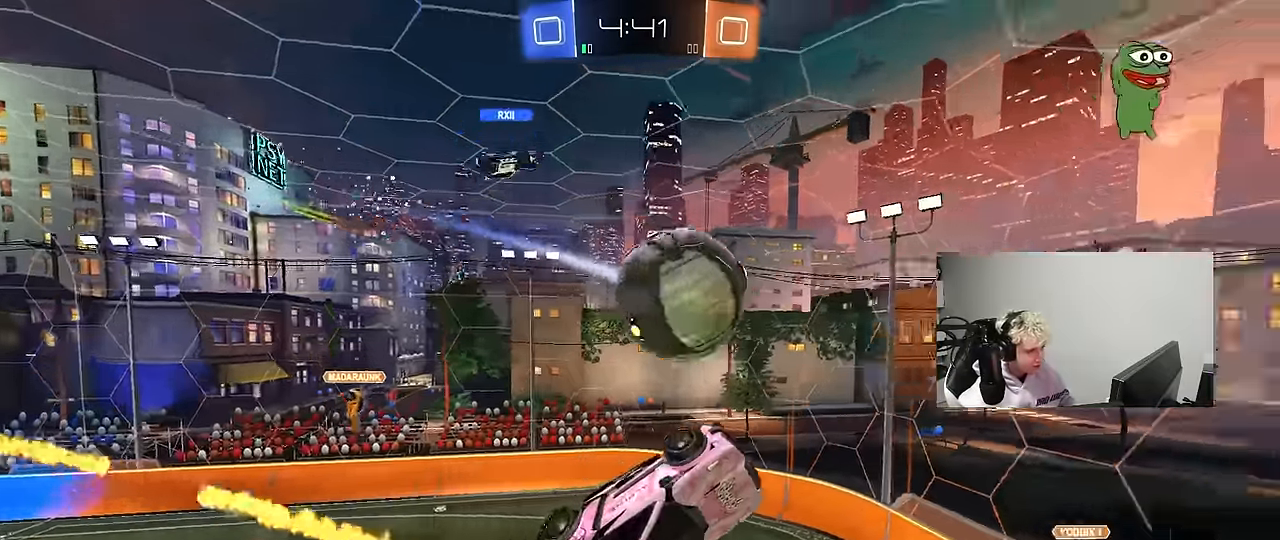
{"keys": ["d", "shift"], "mouse": [], "mouse_move": "up", "events": [[100, "d", "down"], [100, "w", "down"], [133, "w", "up"], [183, "shift", "down"], [467, "mouse_left", "up"]]}
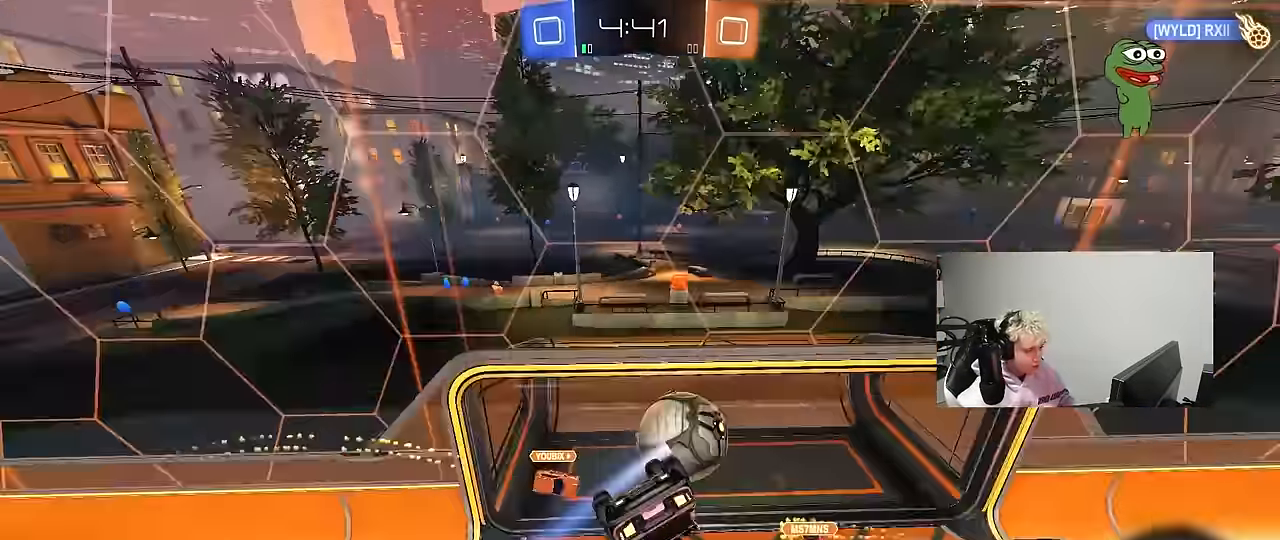
{"keys": [], "mouse": [], "mouse_move": "still", "events": [[150, "d", "up"], [250, "a", "down"], [300, "w", "down"], [350, "a", "up"], [350, "shift", "up"], [350, "w", "up"]]}
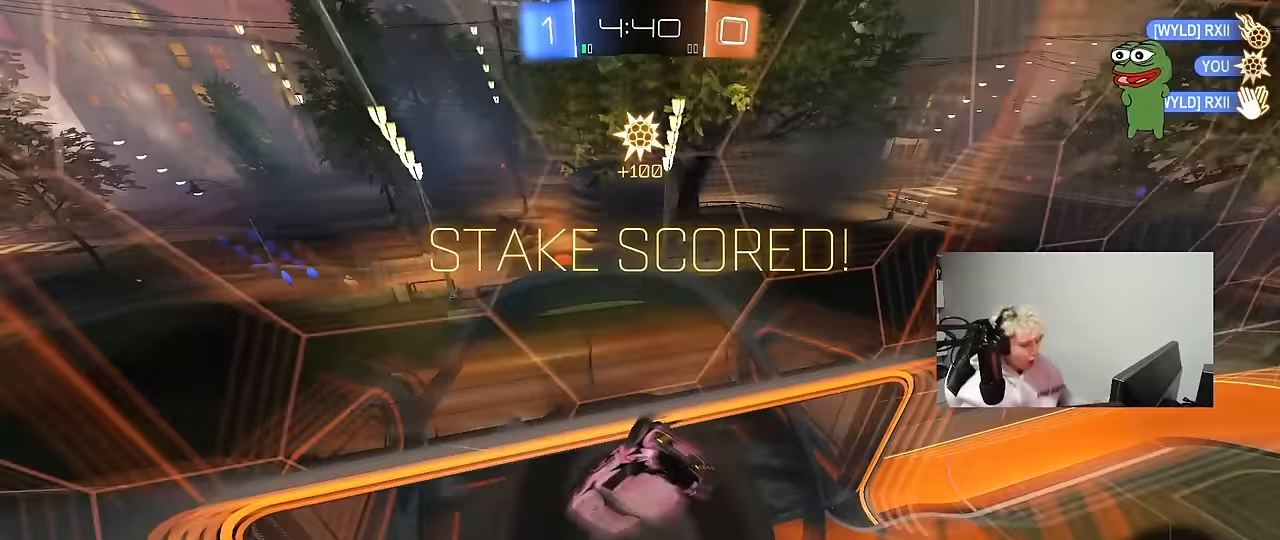
{"keys": [], "mouse": [], "mouse_move": "still", "events": []}
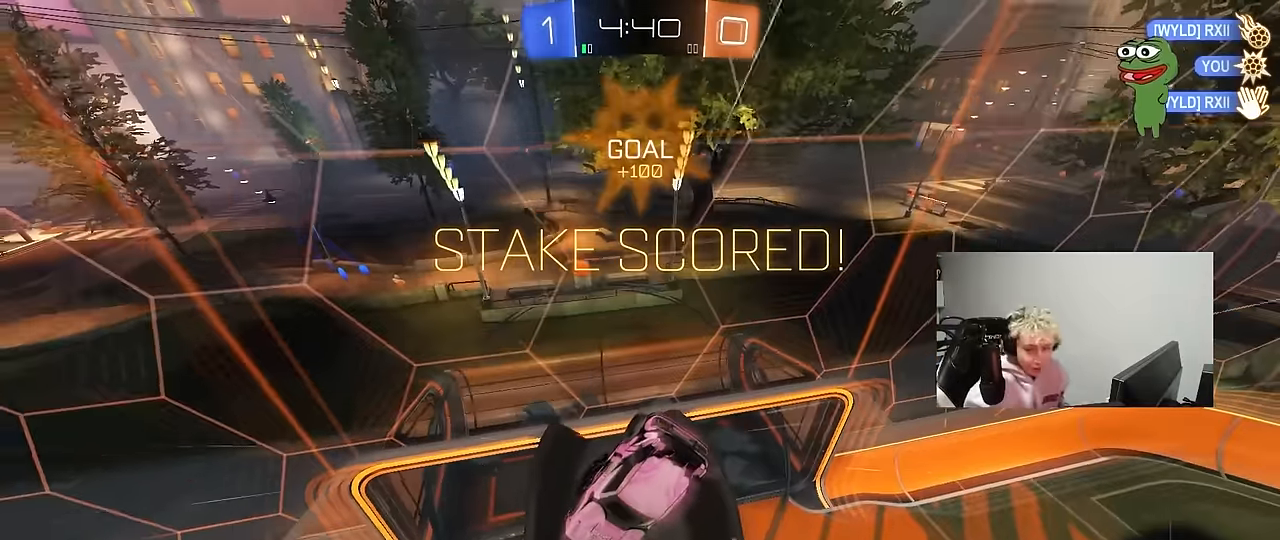
{"keys": [], "mouse": [], "mouse_move": "still", "events": []}
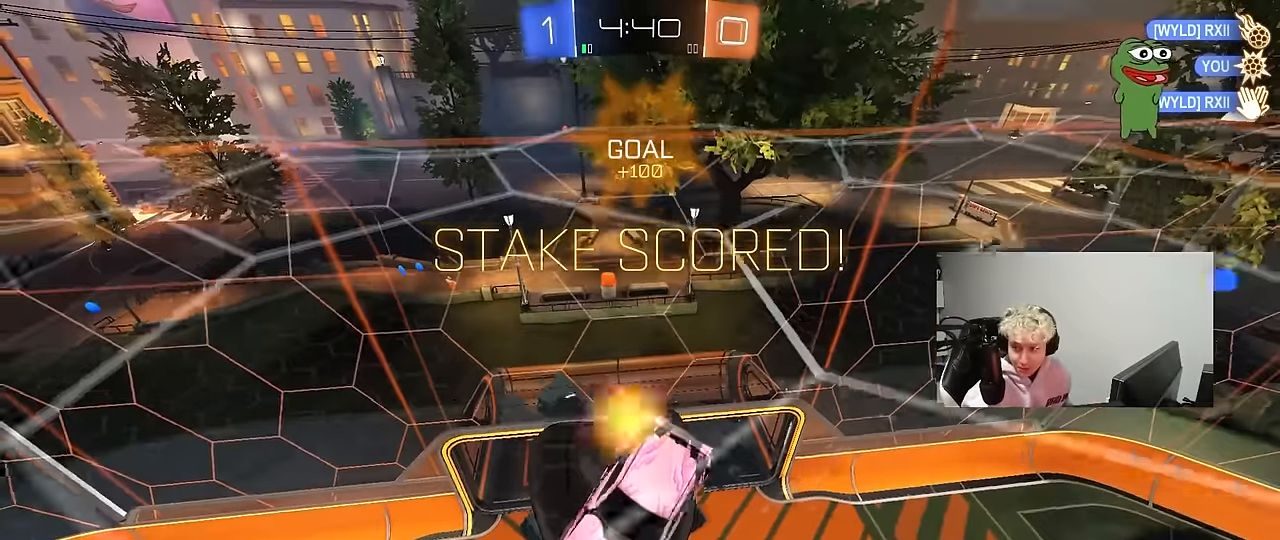
{"keys": [], "mouse": [], "mouse_move": "still", "events": []}
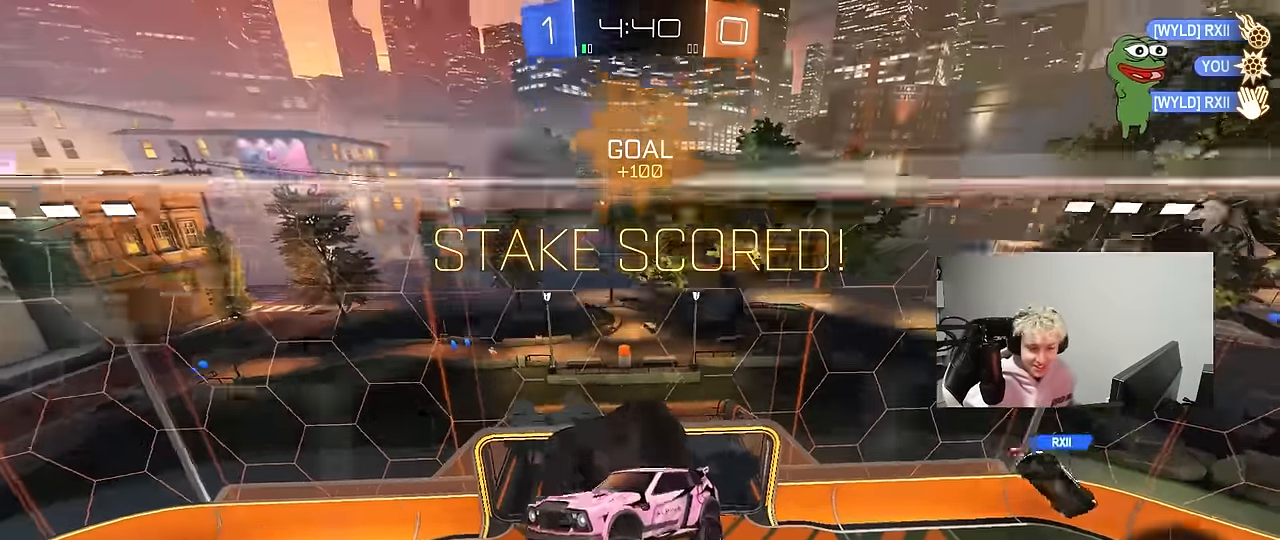
{"keys": [], "mouse": [], "mouse_move": "up-right", "events": []}
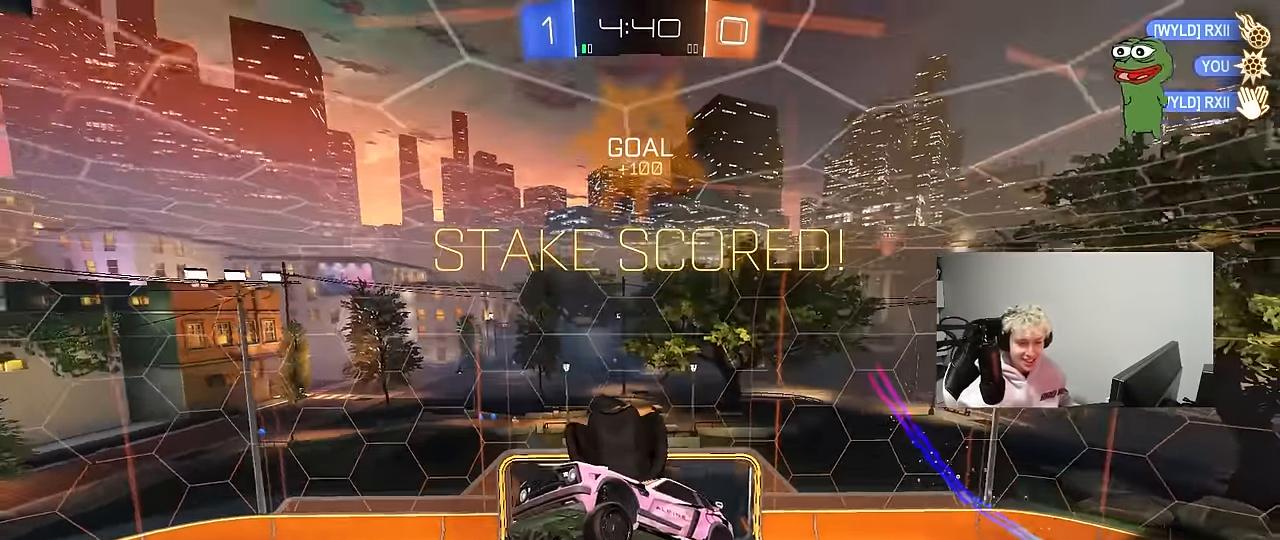
{"keys": ["a", "shift", "w"], "mouse": [], "mouse_move": "still", "events": [[50, "a", "down"], [50, "shift", "down"], [467, "w", "down"]]}
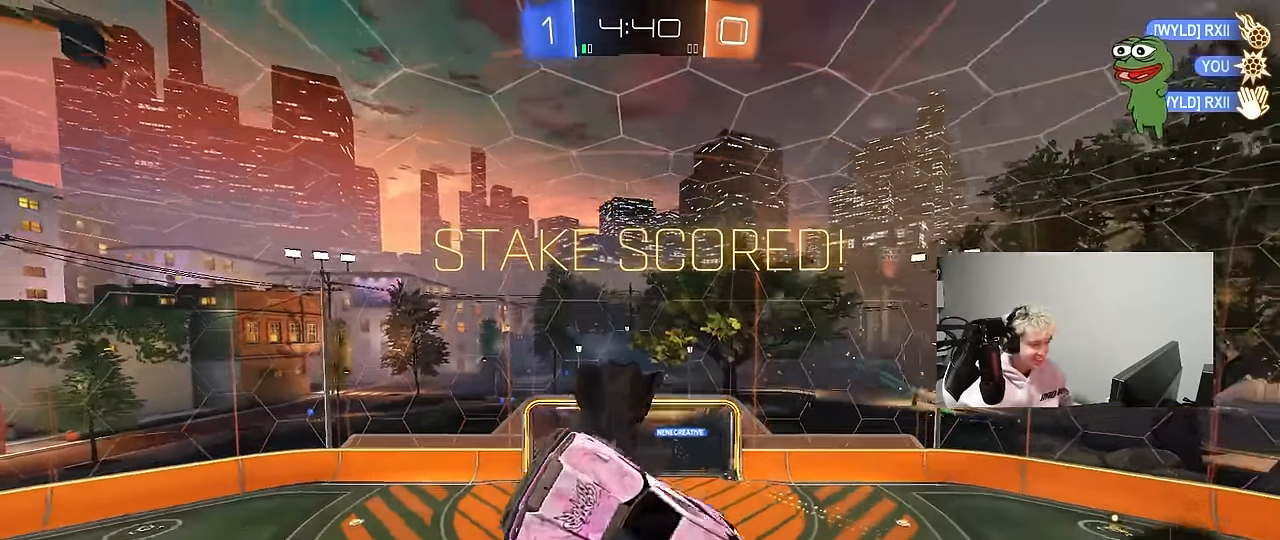
{"keys": ["a", "shift"], "mouse": ["left"], "mouse_move": "down", "events": [[250, "mouse_left", "down"], [350, "w", "up"]]}
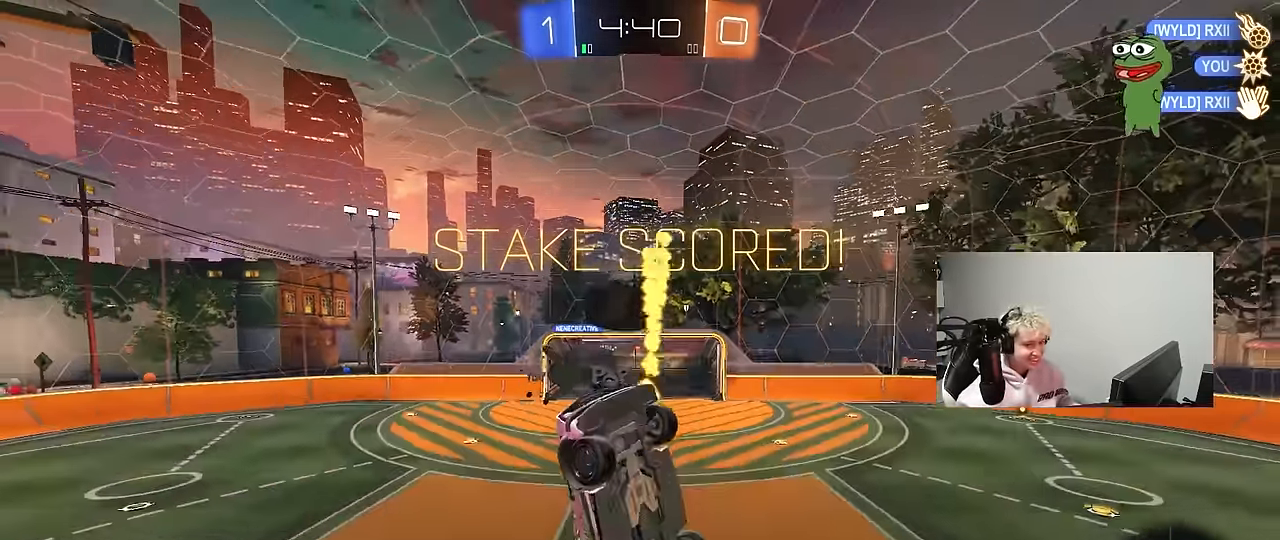
{"keys": ["w"], "mouse": [], "mouse_move": "still", "events": [[33, "mouse_left", "up"], [117, "a", "up"], [117, "shift", "up"], [267, "w", "down"]]}
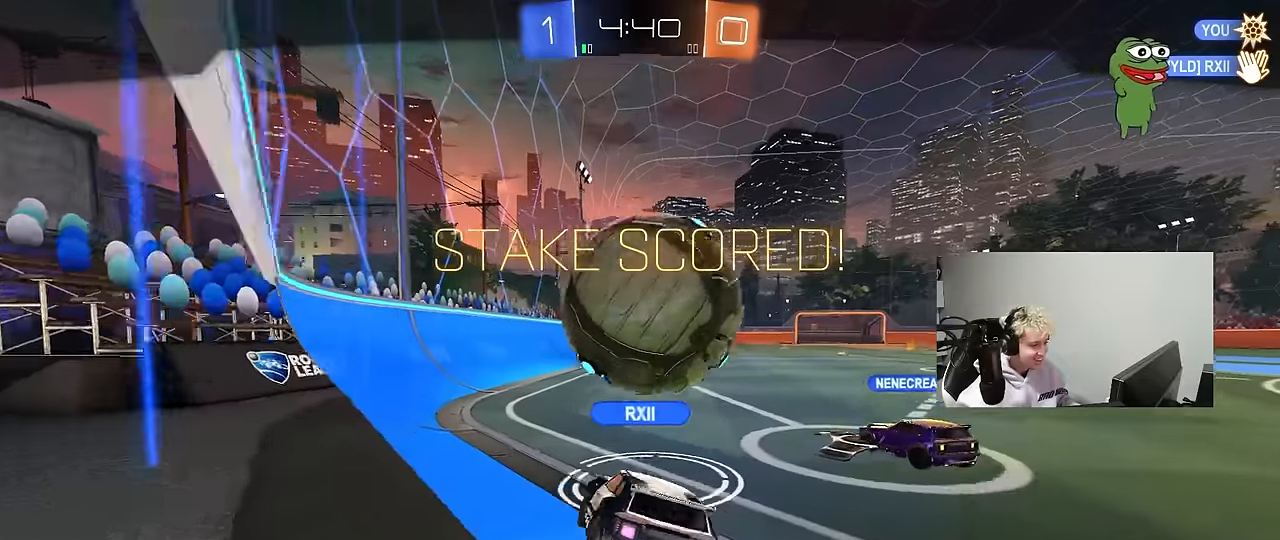
{"keys": [], "mouse": [], "mouse_move": "still", "events": [[134, "w", "up"]]}